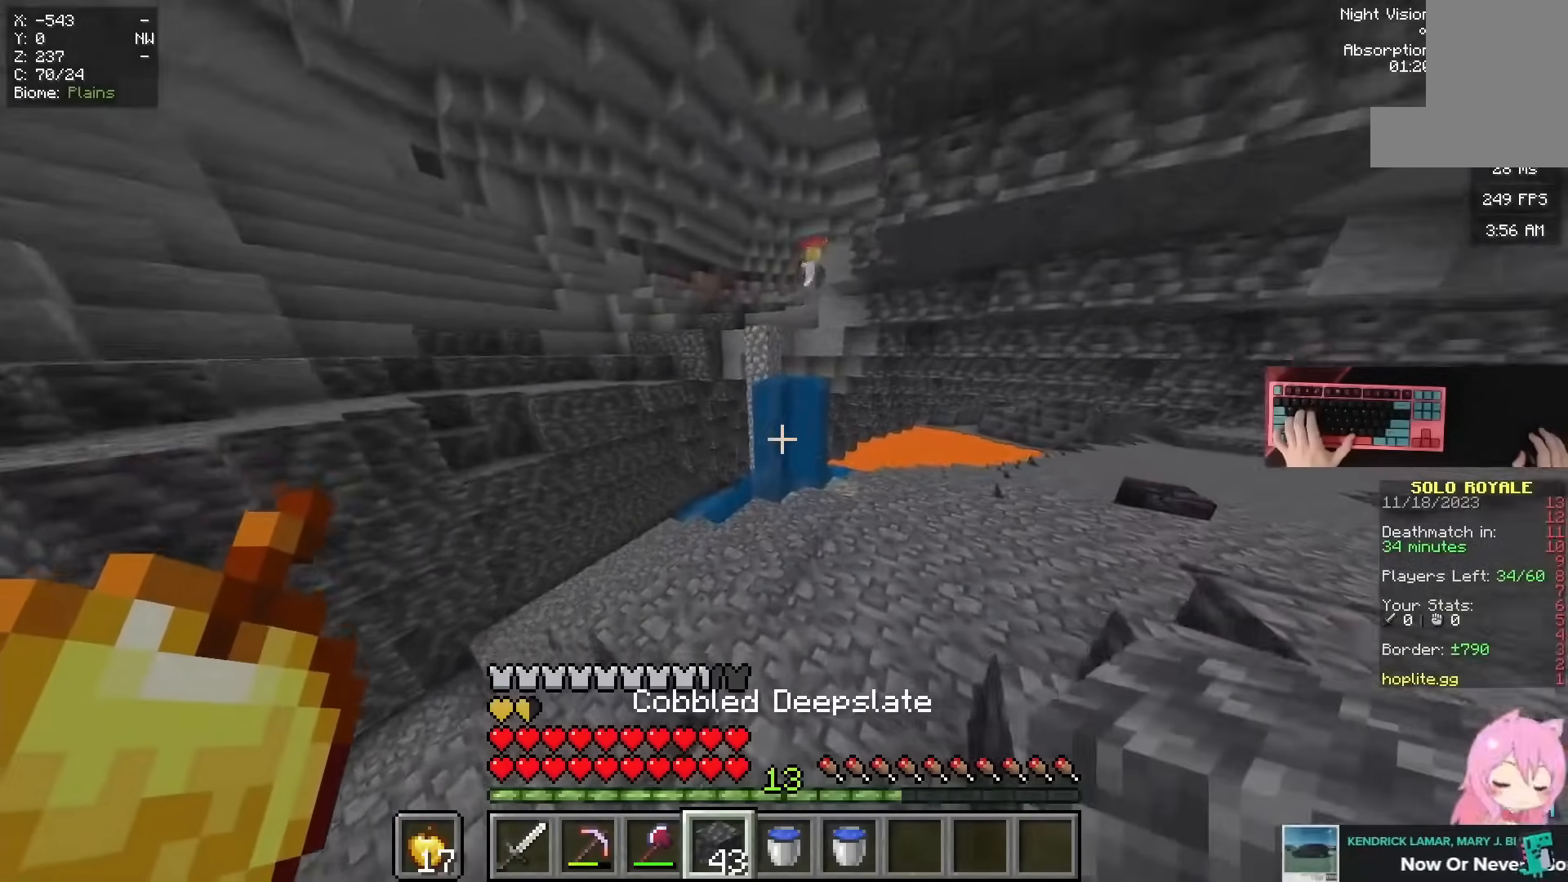
Gameplay with keyboard and mouse; each line is a JSON object with the keys and mouse buttons held at the frame after it. "events" lists presses ("down") and releases ("up") of "a", "d", "s", "space", "w", "mouse_left" and "mouse_right" between this image and that frame as [ms after this image, input, new state], when the widget could be followed in between. "mouse_left", "mouse_right" = the "left", "right" buttons of the "mouse" list. No other keys are recorded. Fast repeated clicks can show as one long hold. Mouse movement is not recorded.
{"keys": ["w"], "mouse": []}
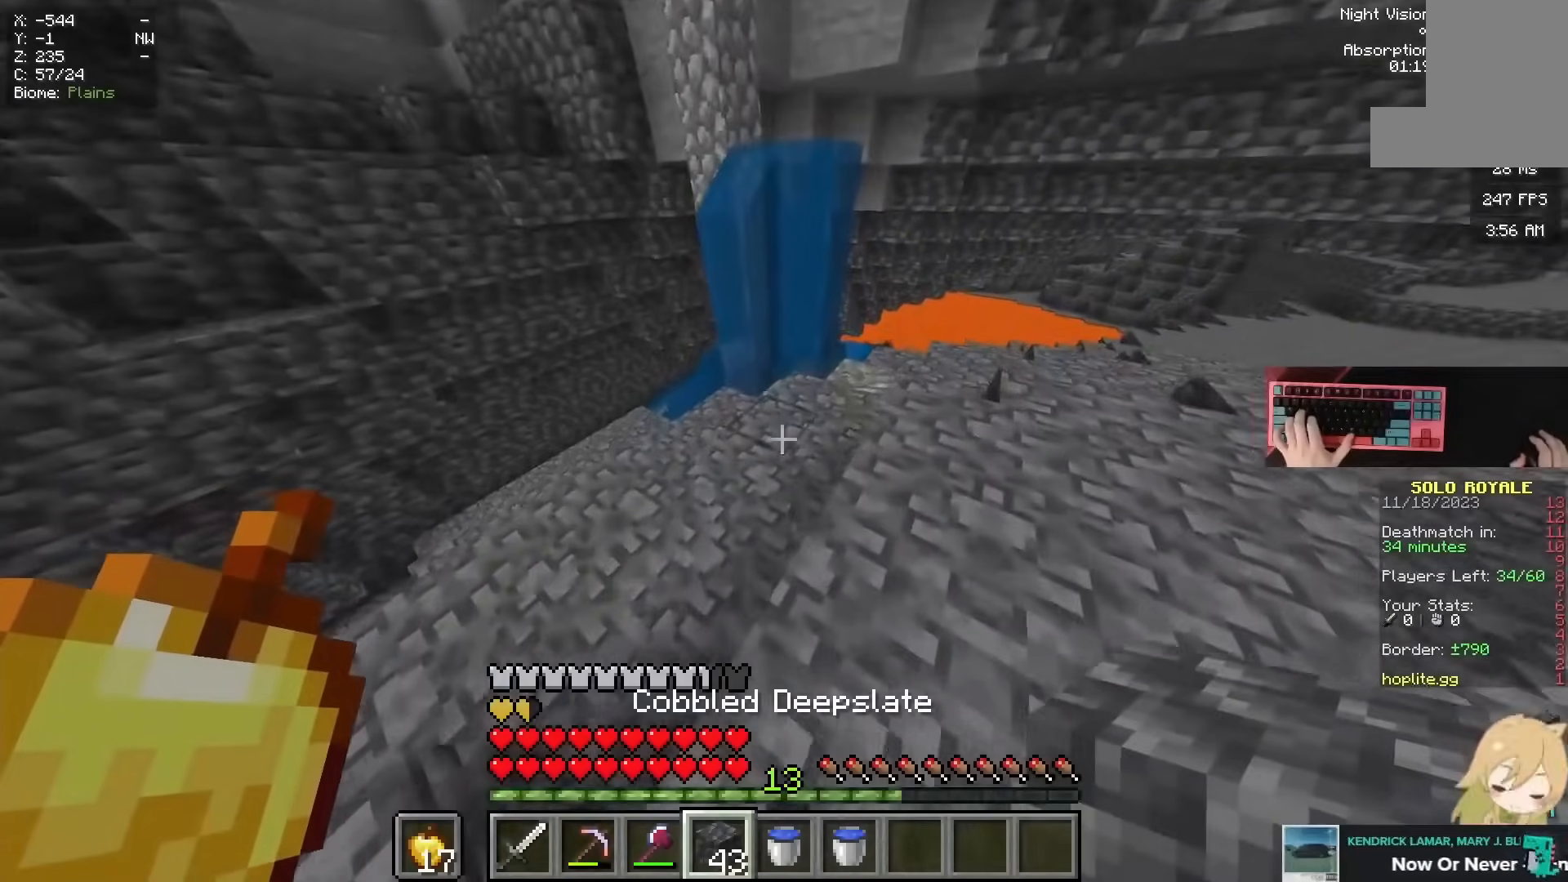
{"keys": ["a", "w"], "mouse": ["right"], "events": [[150, "space", "down"], [200, "a", "down"], [300, "a", "up"], [300, "mouse_right", "down"], [334, "a", "down"], [334, "d", "down"], [400, "d", "up"], [400, "space", "up"]]}
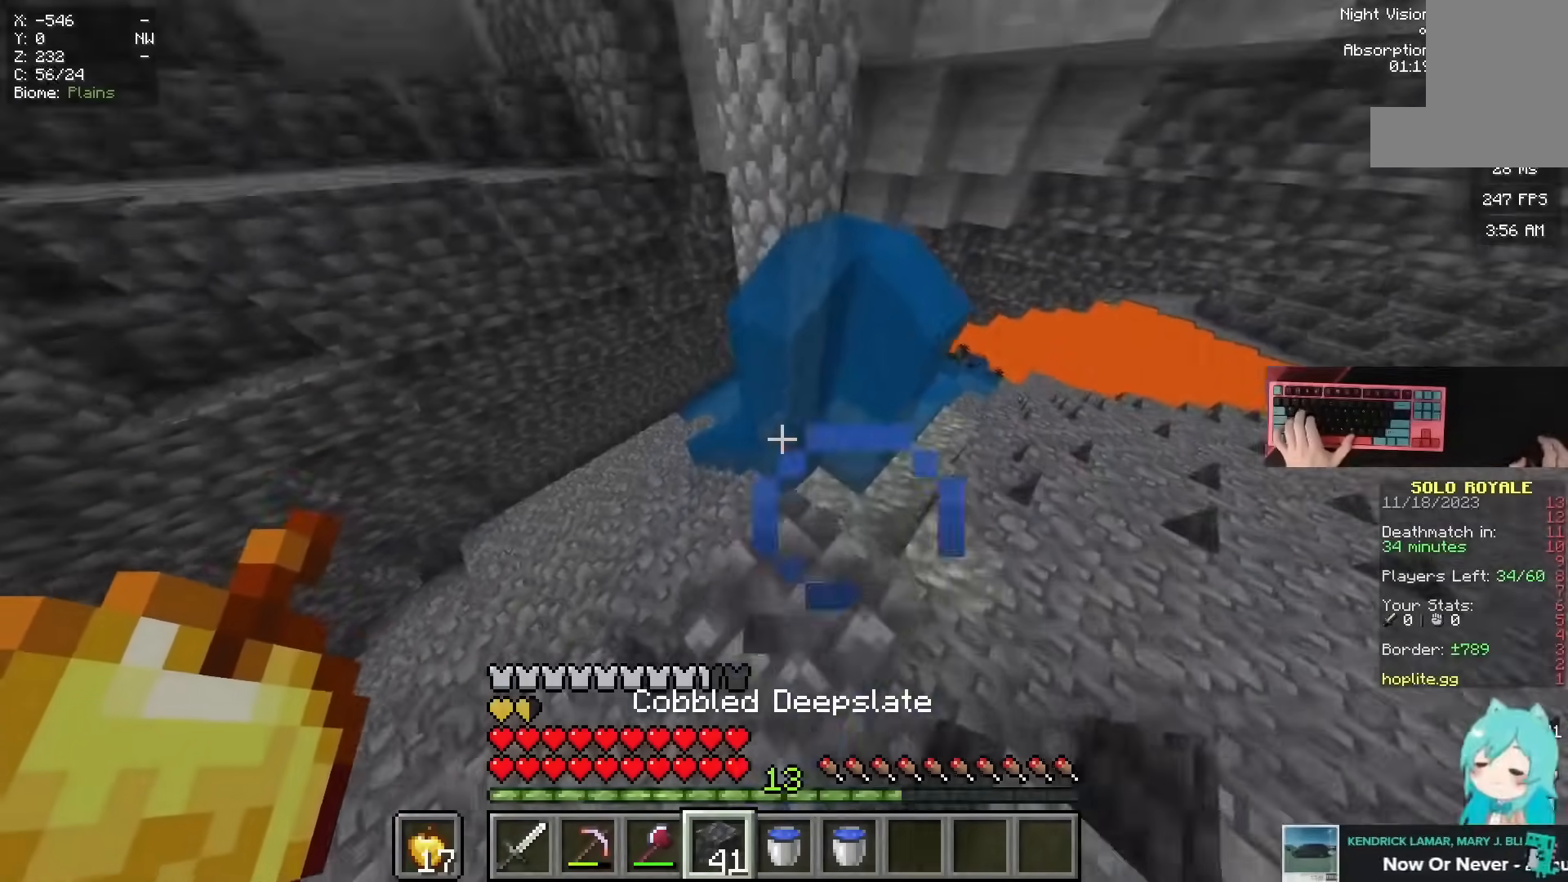
{"keys": ["space", "w"], "mouse": ["right"], "events": [[16, "mouse_right", "up"], [66, "space", "down"], [116, "a", "up"], [266, "a", "down"], [383, "a", "up"], [433, "mouse_right", "down"]]}
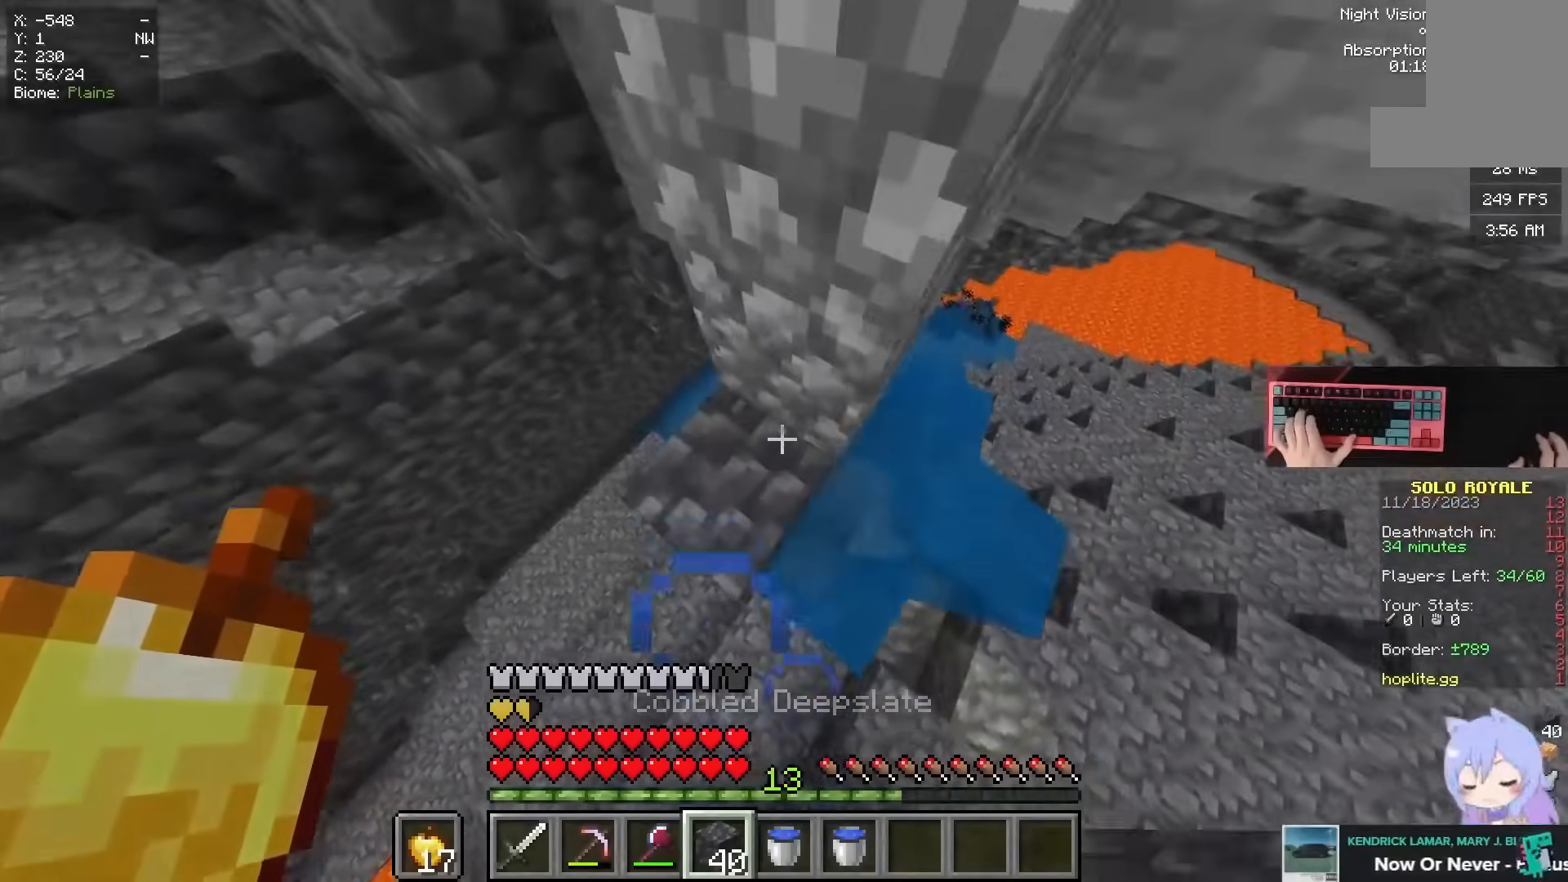
{"keys": ["space", "w"], "mouse": [], "events": [[83, "w", "up"], [133, "d", "down"], [184, "mouse_right", "up"], [300, "mouse_right", "down"], [300, "w", "down"], [384, "a", "down"], [400, "d", "up"], [400, "mouse_right", "up"], [400, "space", "up"], [450, "a", "up"], [450, "space", "down"]]}
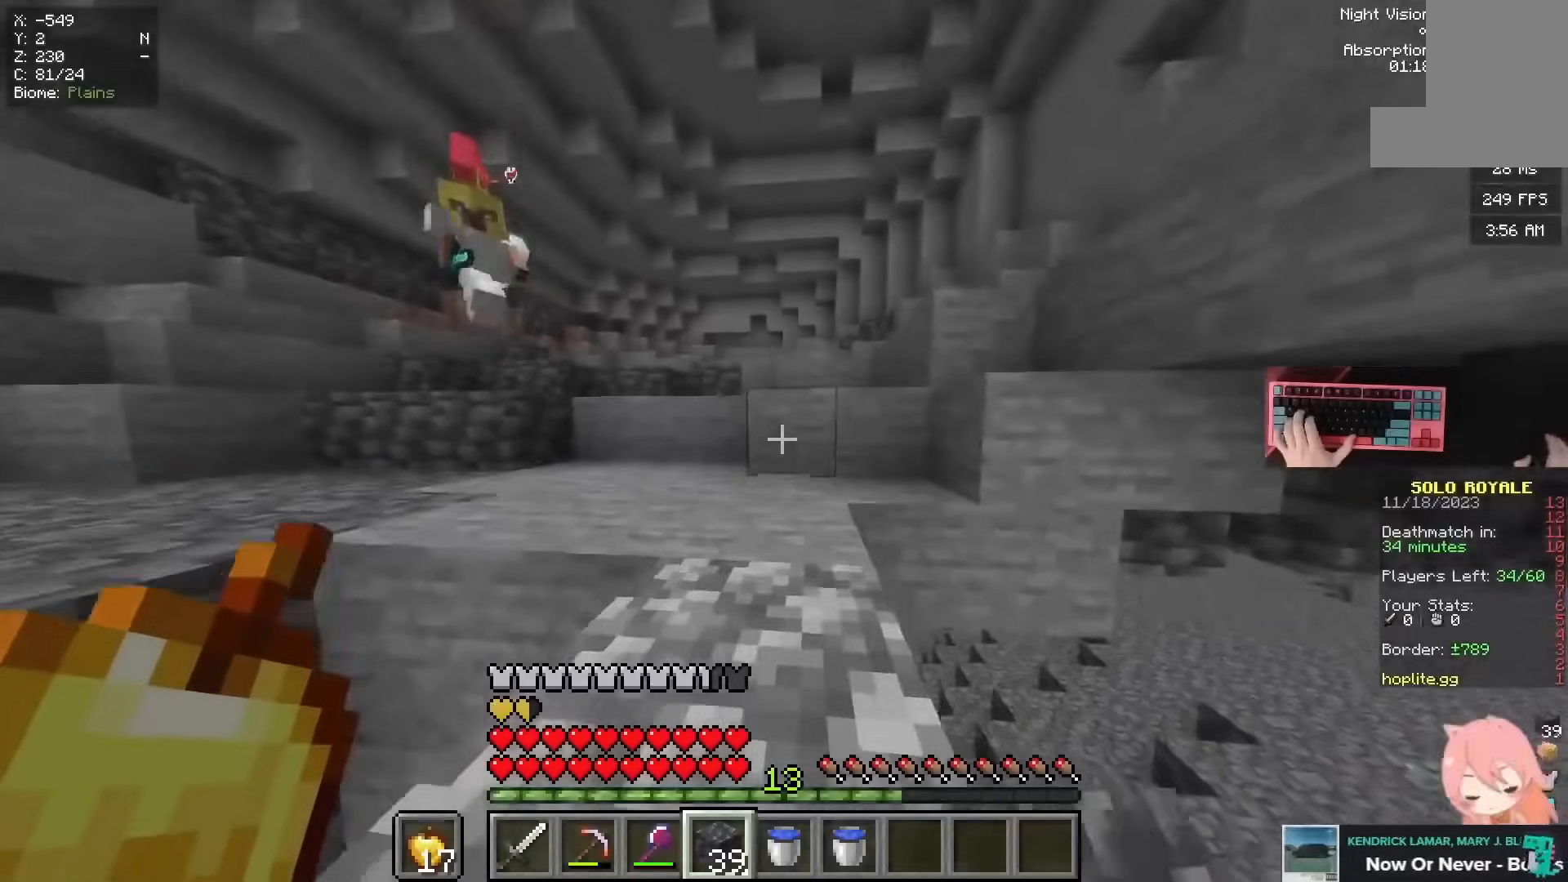
{"keys": ["w"], "mouse": [], "events": [[316, "space", "up"]]}
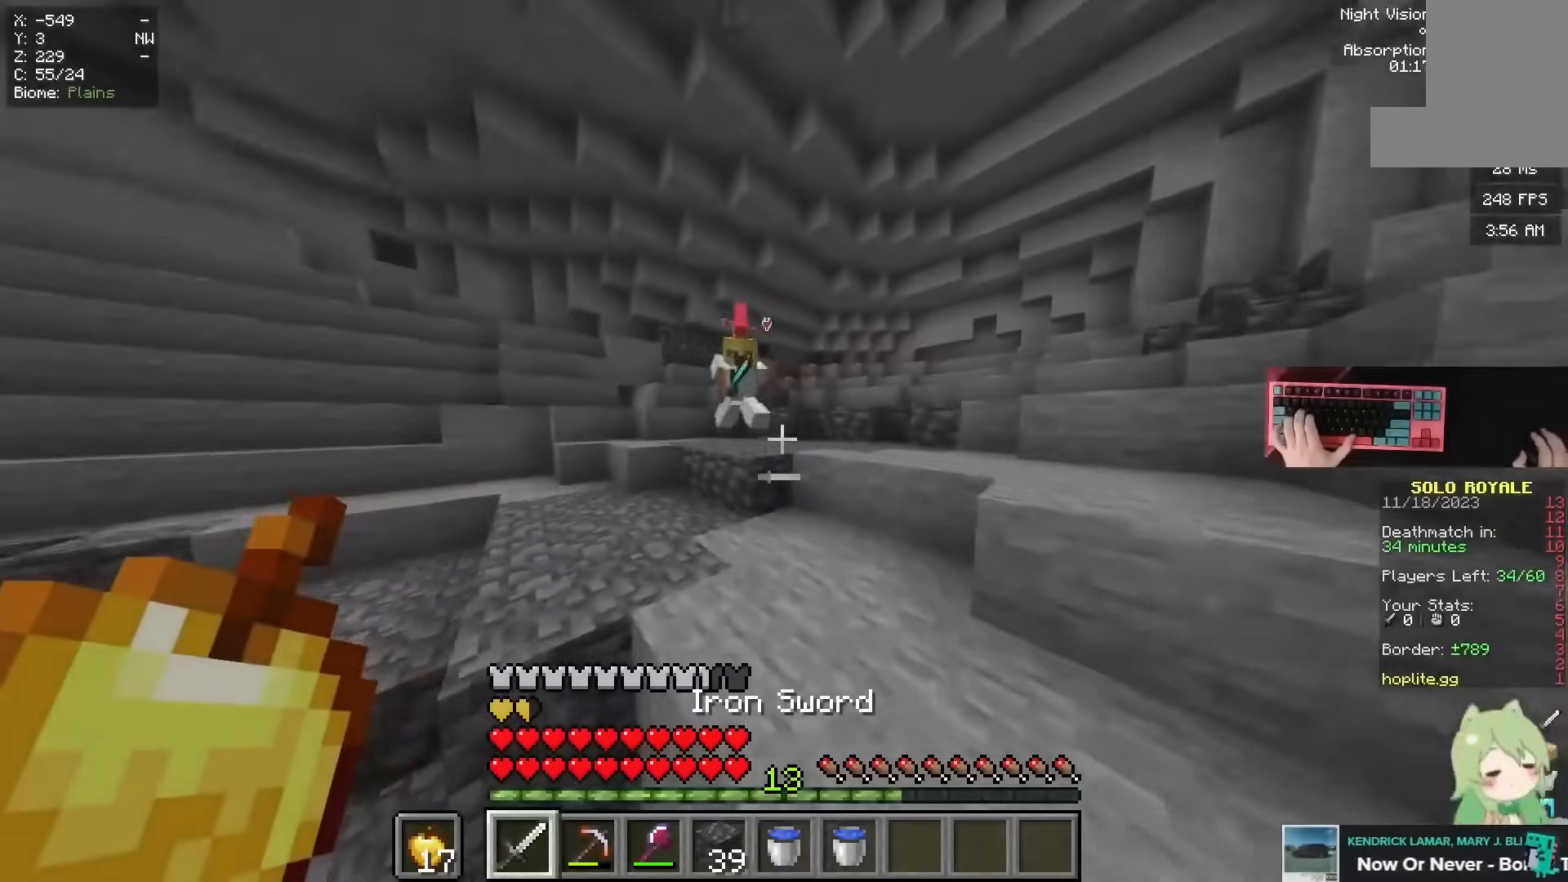
{"keys": ["d", "w"], "mouse": ["left"], "events": [[50, "d", "down"], [334, "mouse_left", "down"]]}
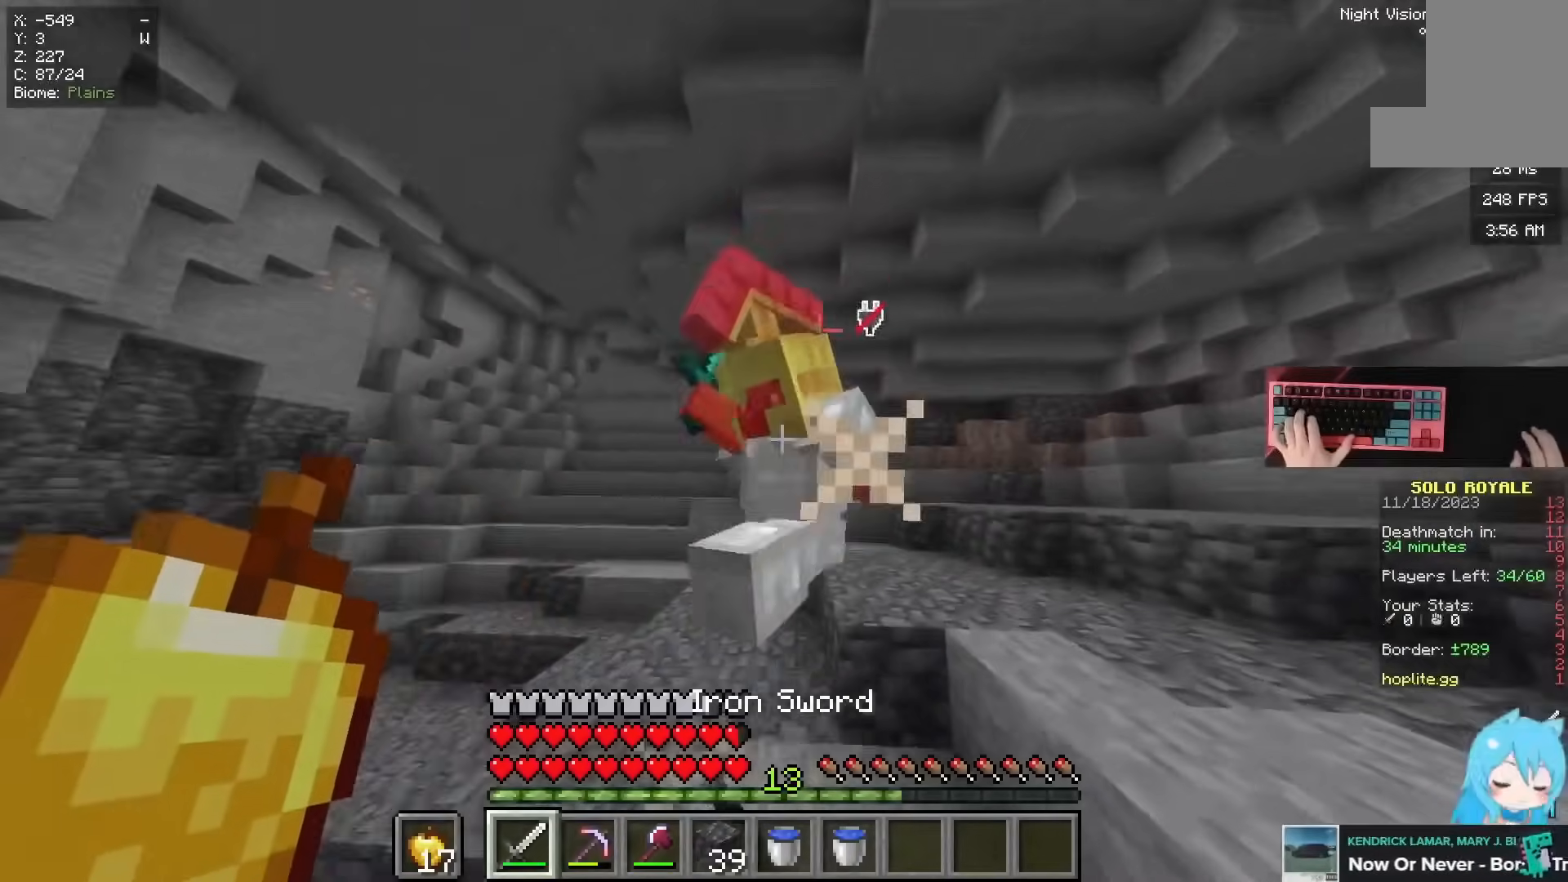
{"keys": ["w"], "mouse": ["left"], "events": [[50, "mouse_left", "up"], [350, "d", "up"], [417, "mouse_left", "down"]]}
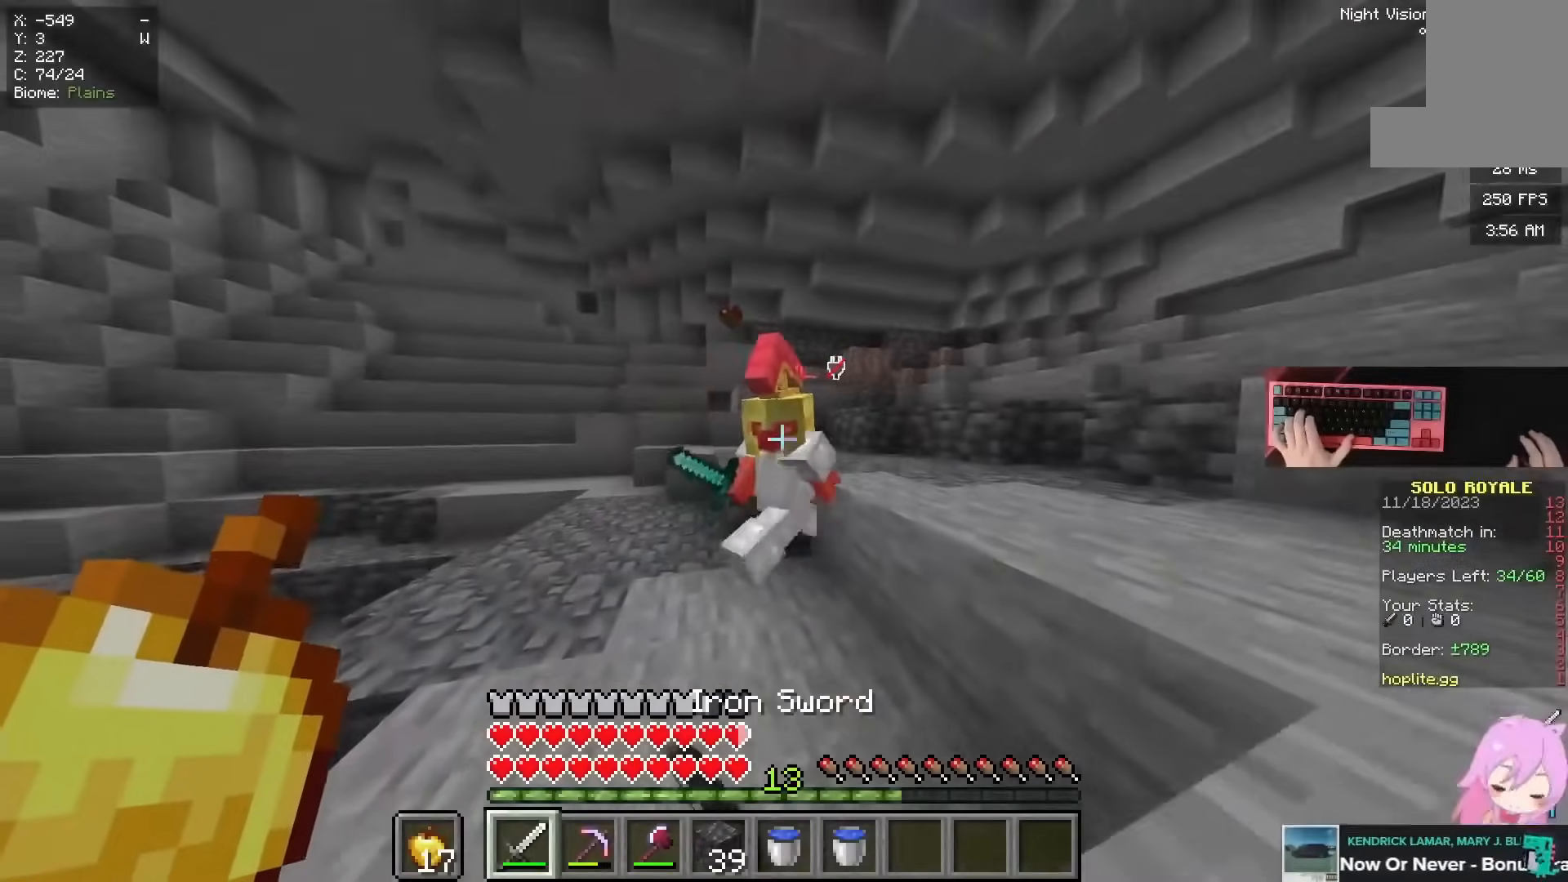
{"keys": ["d"], "mouse": [], "events": [[67, "mouse_left", "up"], [167, "space", "down"], [217, "d", "down"], [384, "w", "up"], [484, "space", "up"]]}
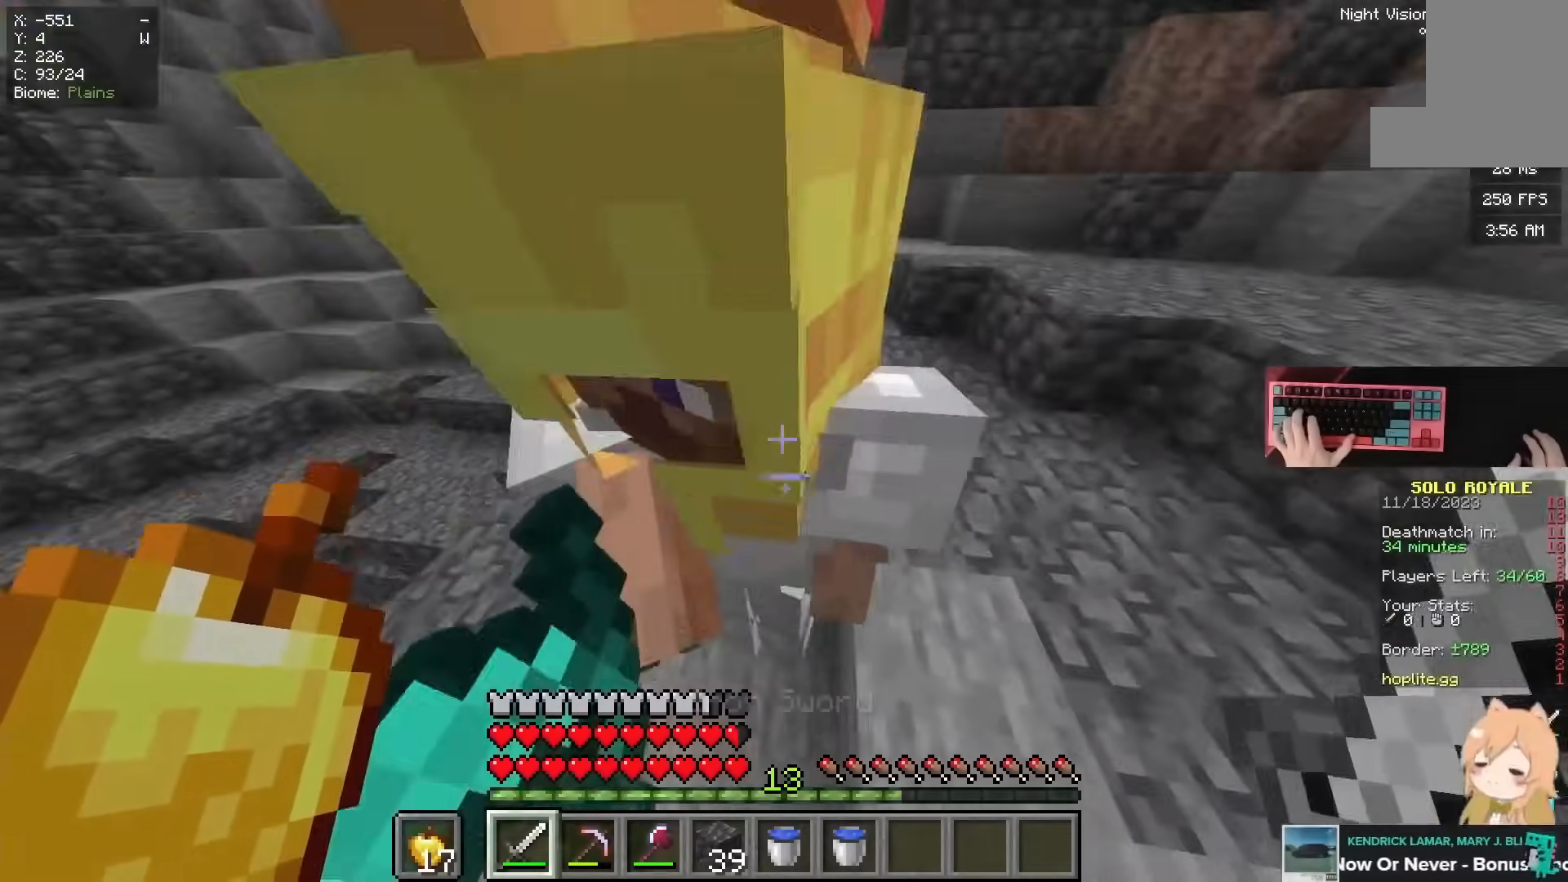
{"keys": ["a", "w"], "mouse": []}
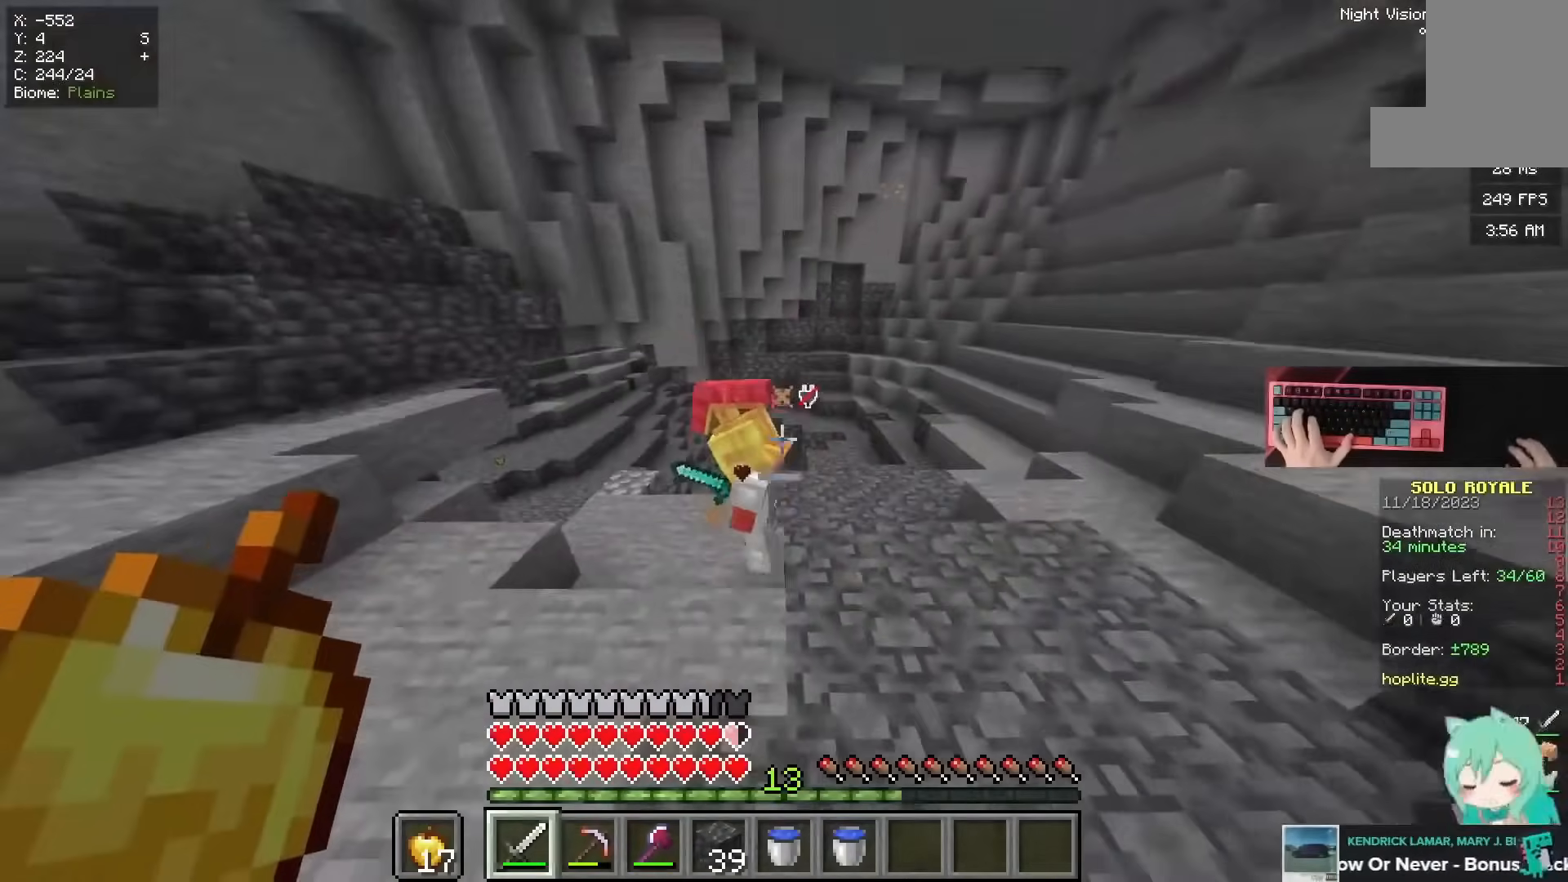
{"keys": ["a", "w"], "mouse": ["left"], "events": [[167, "a", "up"], [317, "a", "down"], [484, "mouse_left", "down"]]}
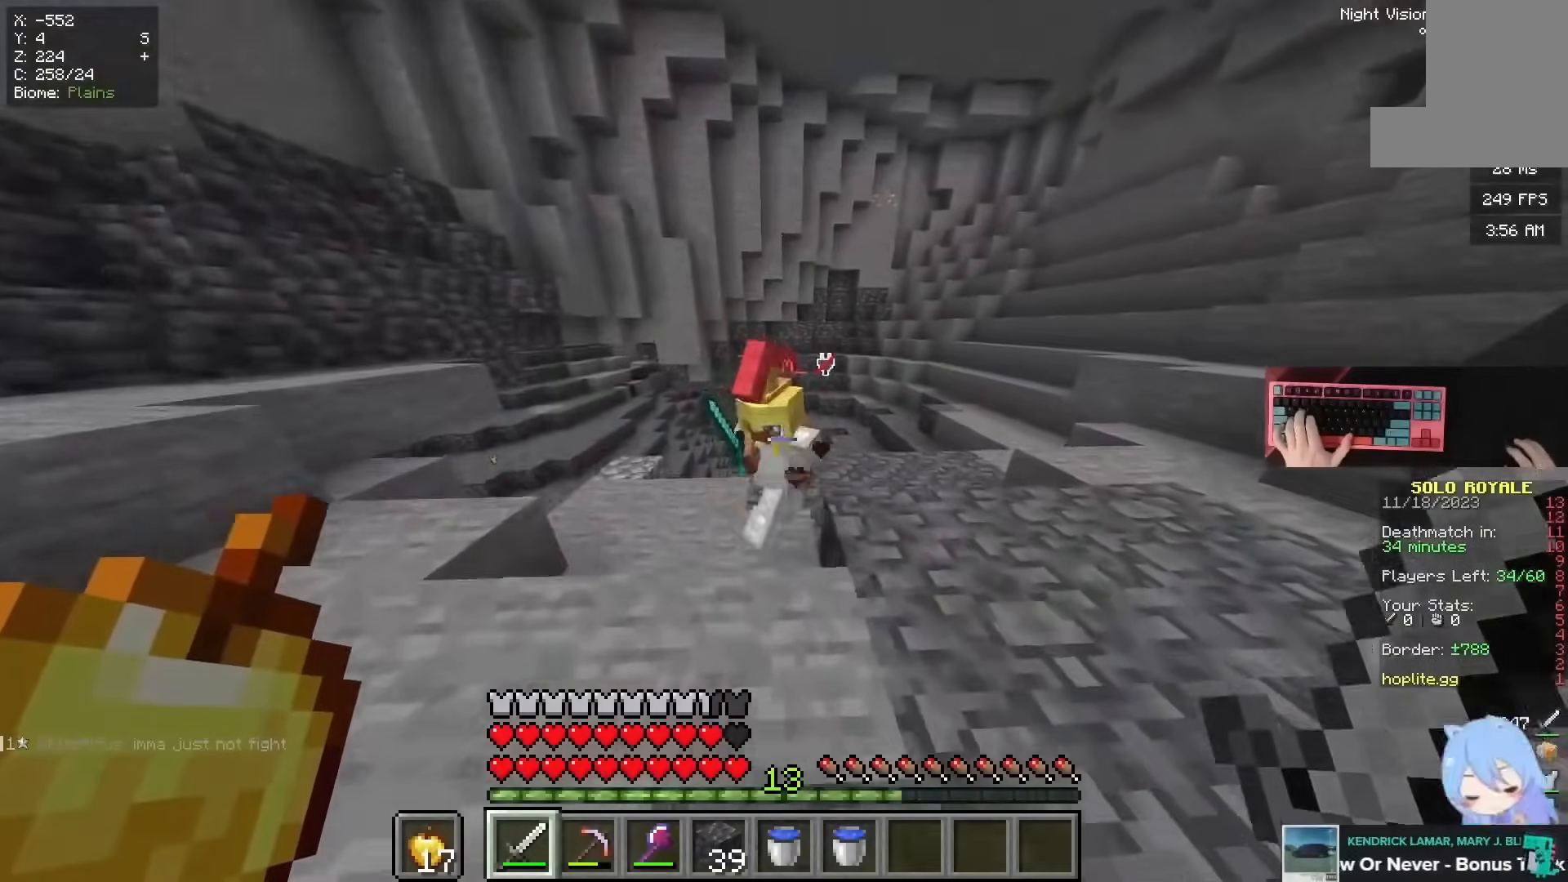
{"keys": ["a", "space", "w"], "mouse": [], "events": [[133, "mouse_left", "up"], [200, "space", "down"]]}
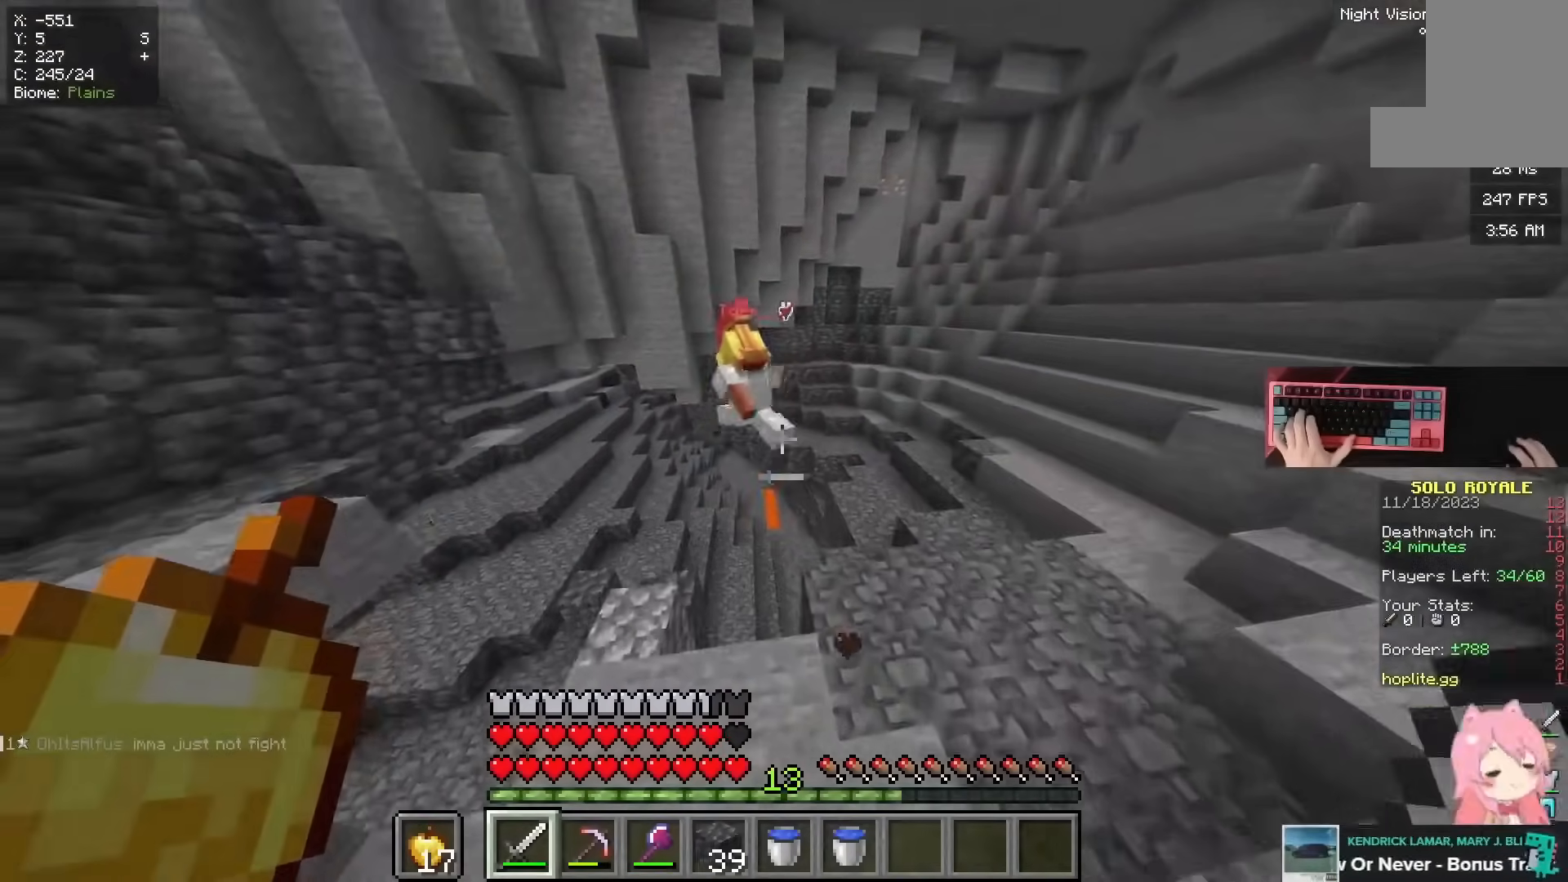
{"keys": ["space", "w"], "mouse": [], "events": [[100, "space", "up"], [367, "a", "up"], [367, "space", "down"]]}
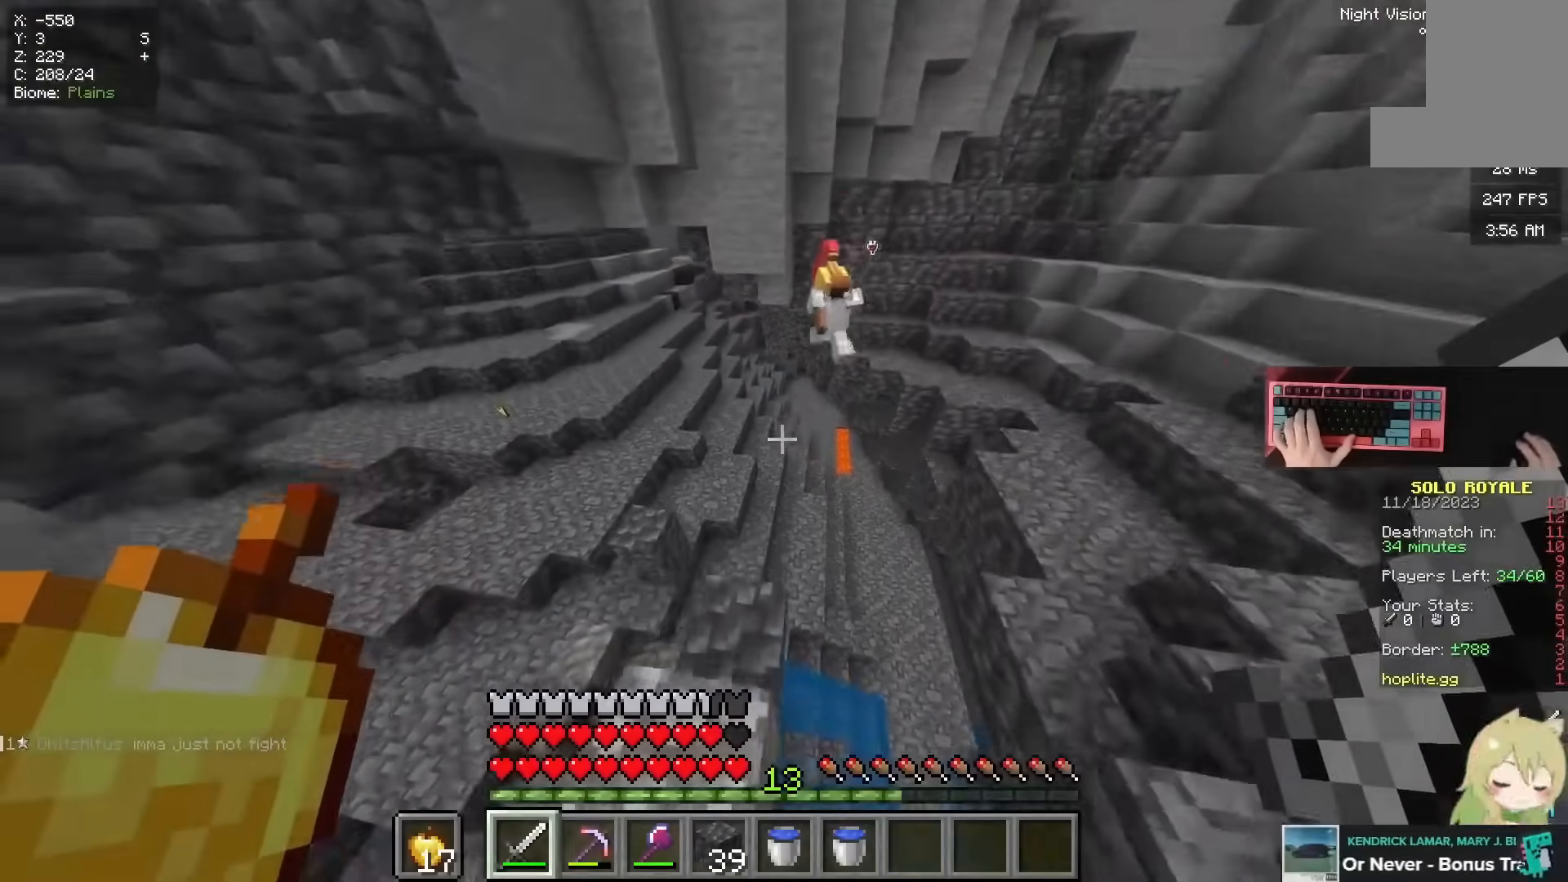
{"keys": ["w"], "mouse": [], "events": [[283, "space", "up"]]}
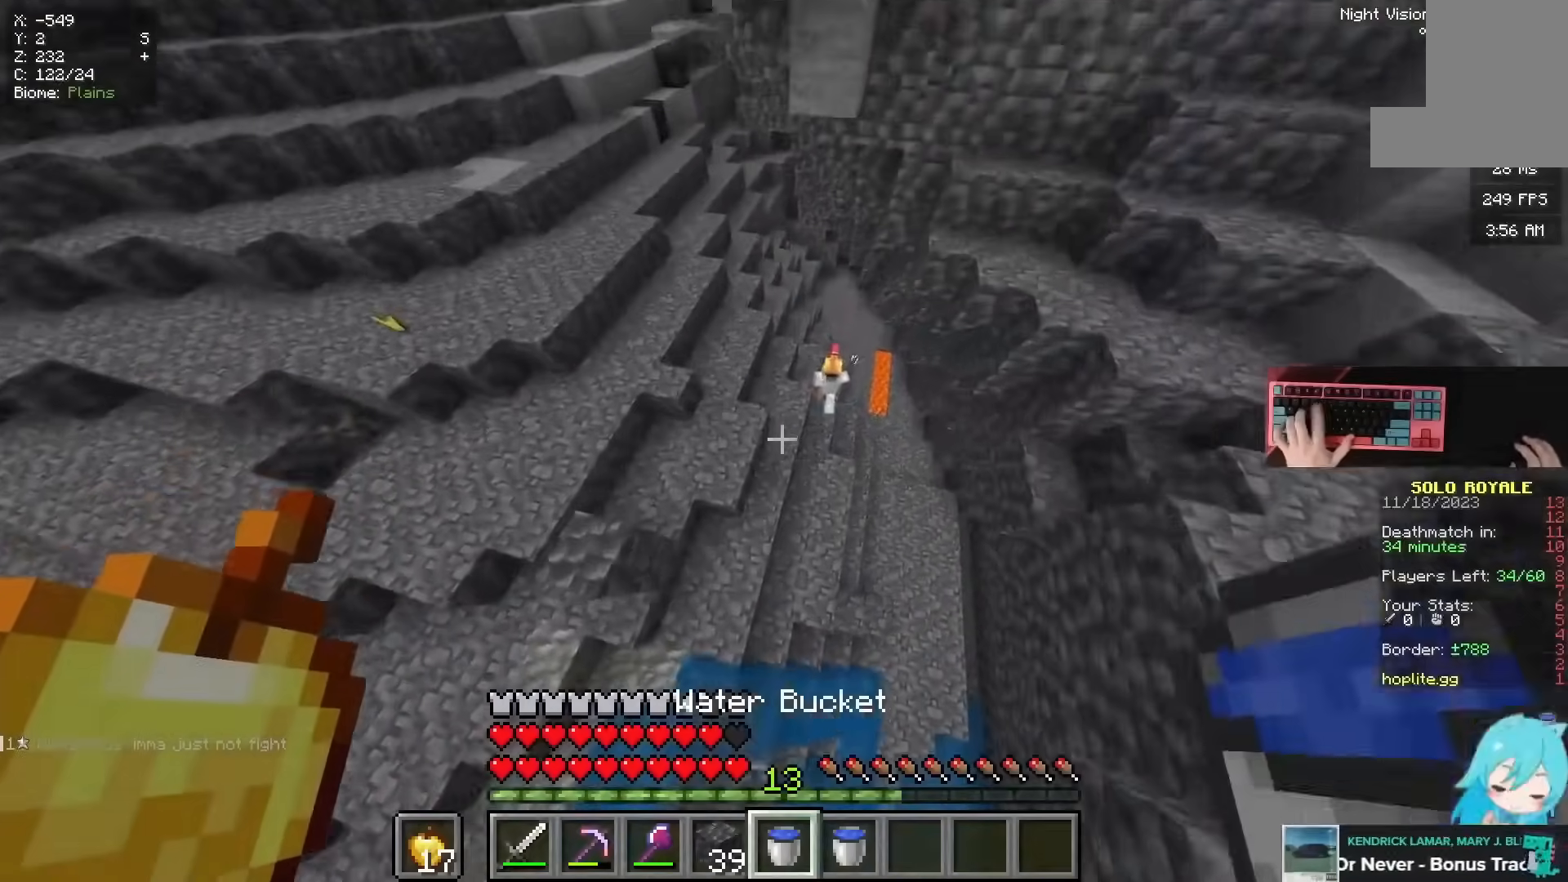
{"keys": ["space", "w"], "mouse": ["right"]}
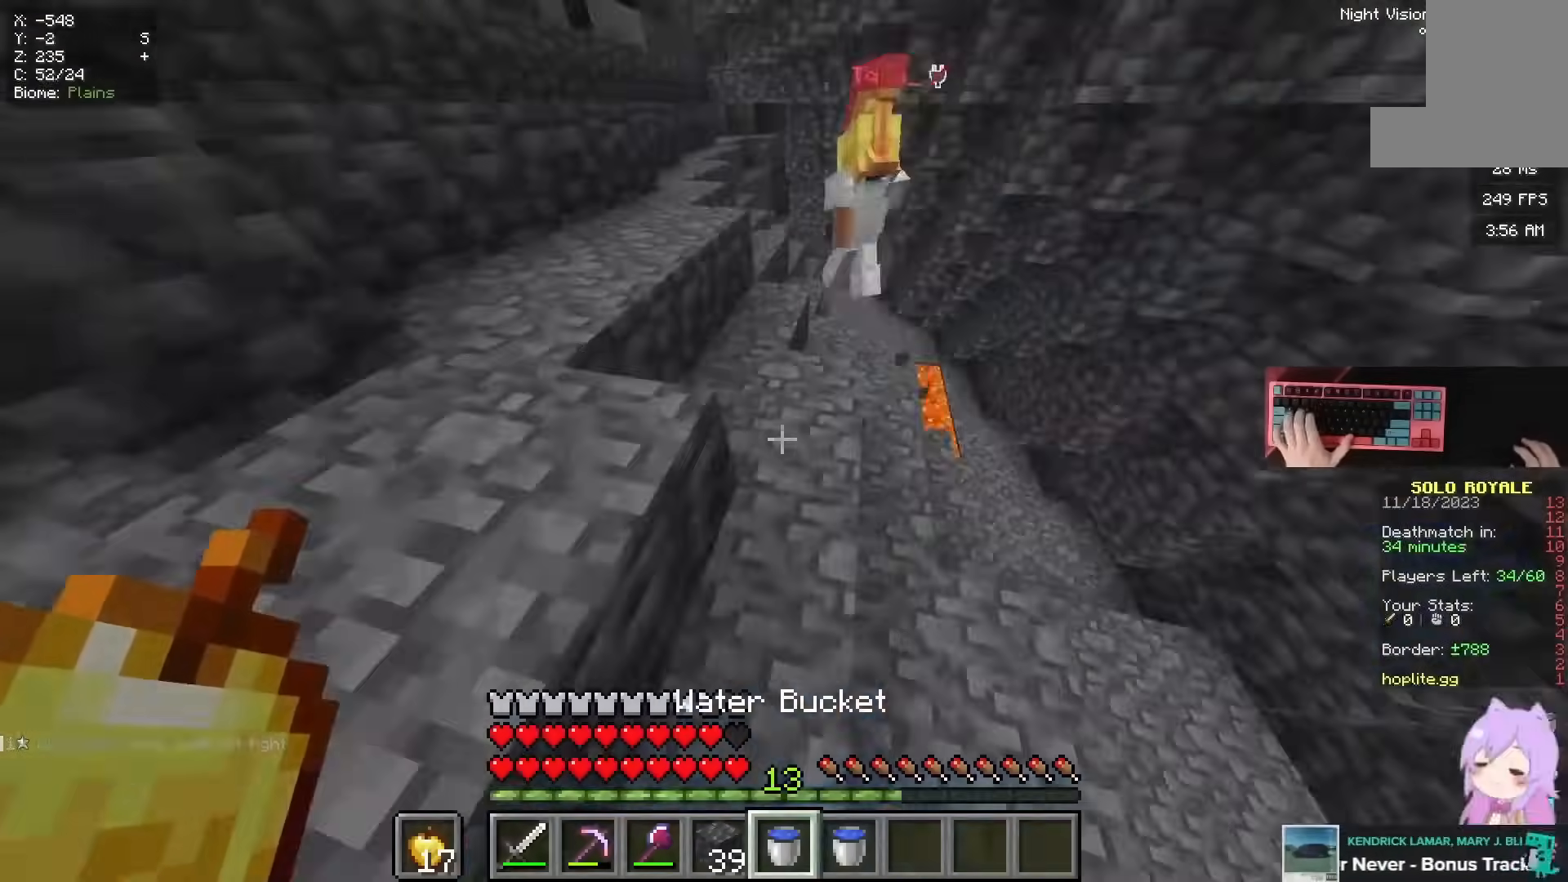
{"keys": ["space", "w"], "mouse": [], "events": [[66, "mouse_right", "up"]]}
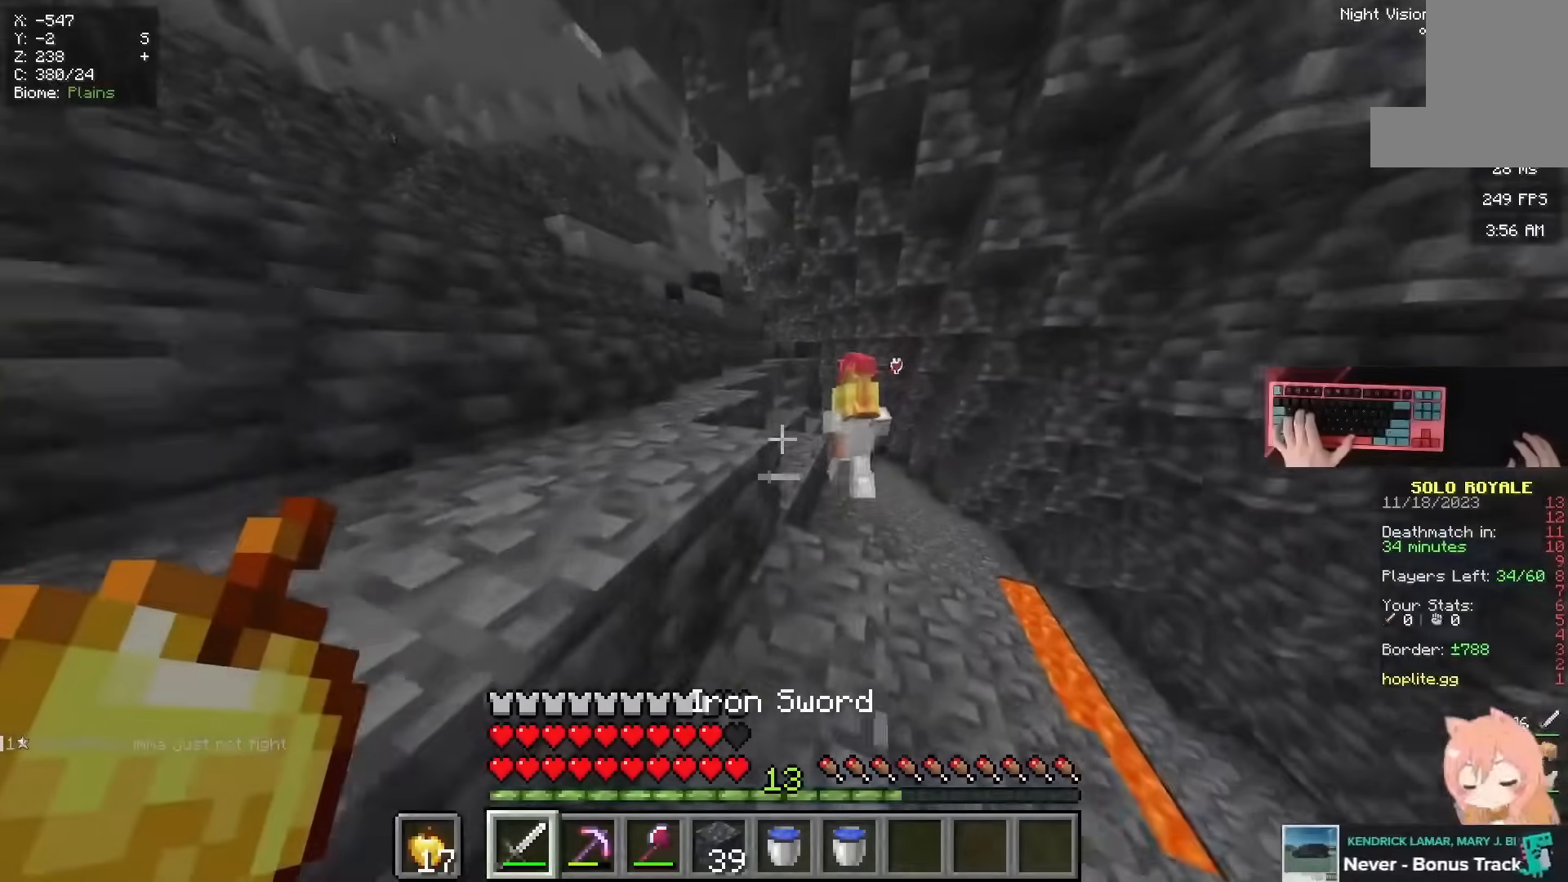
{"keys": ["space", "w"], "mouse": [], "events": []}
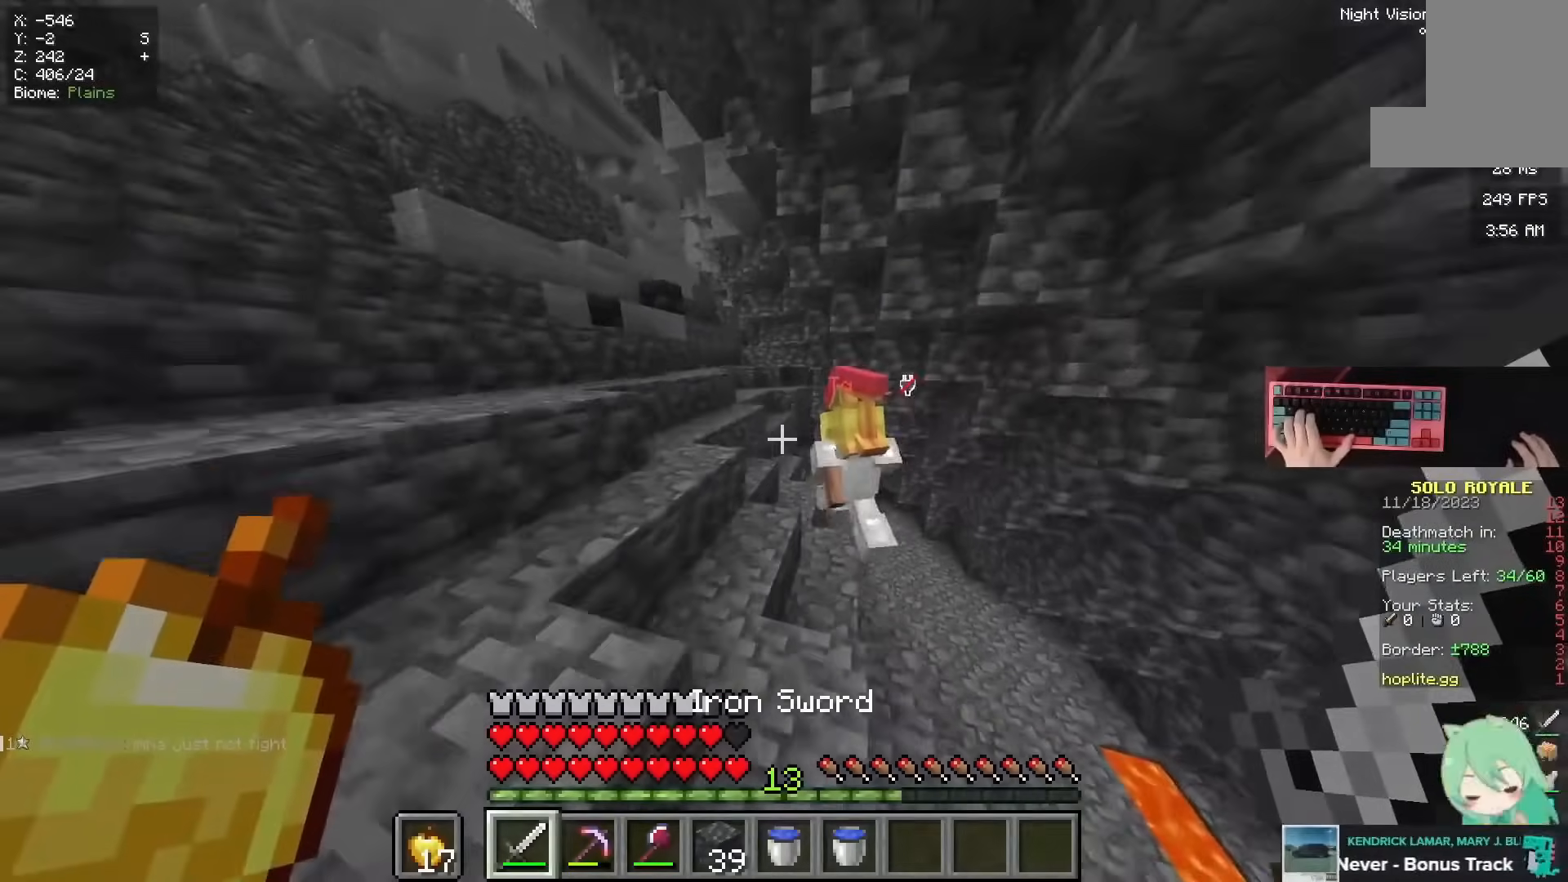
{"keys": ["a", "space", "w"], "mouse": []}
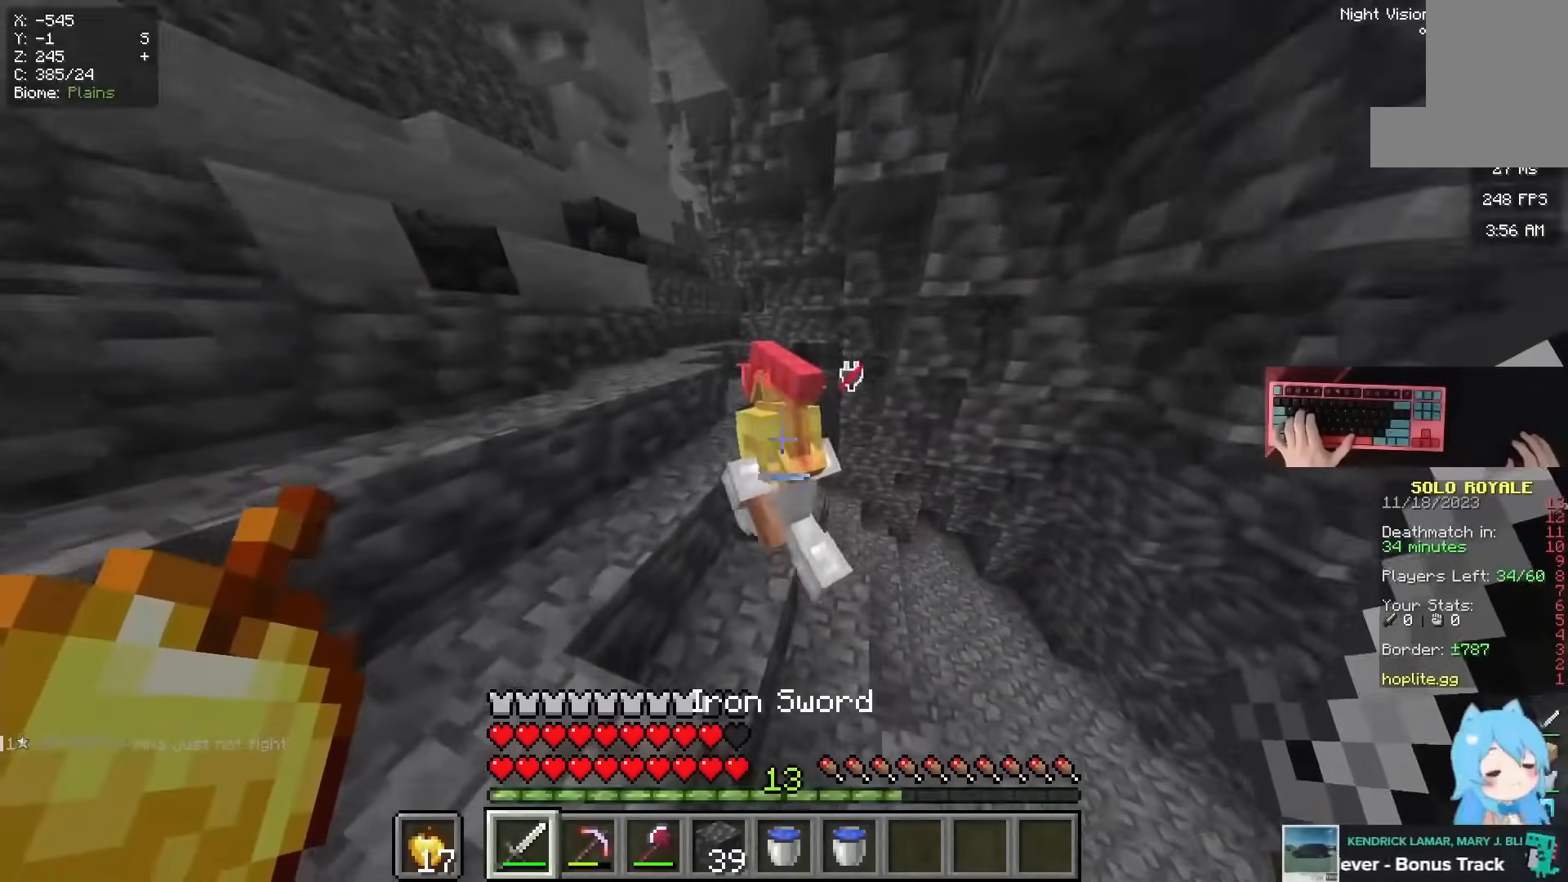
{"keys": ["a", "space", "w"], "mouse": []}
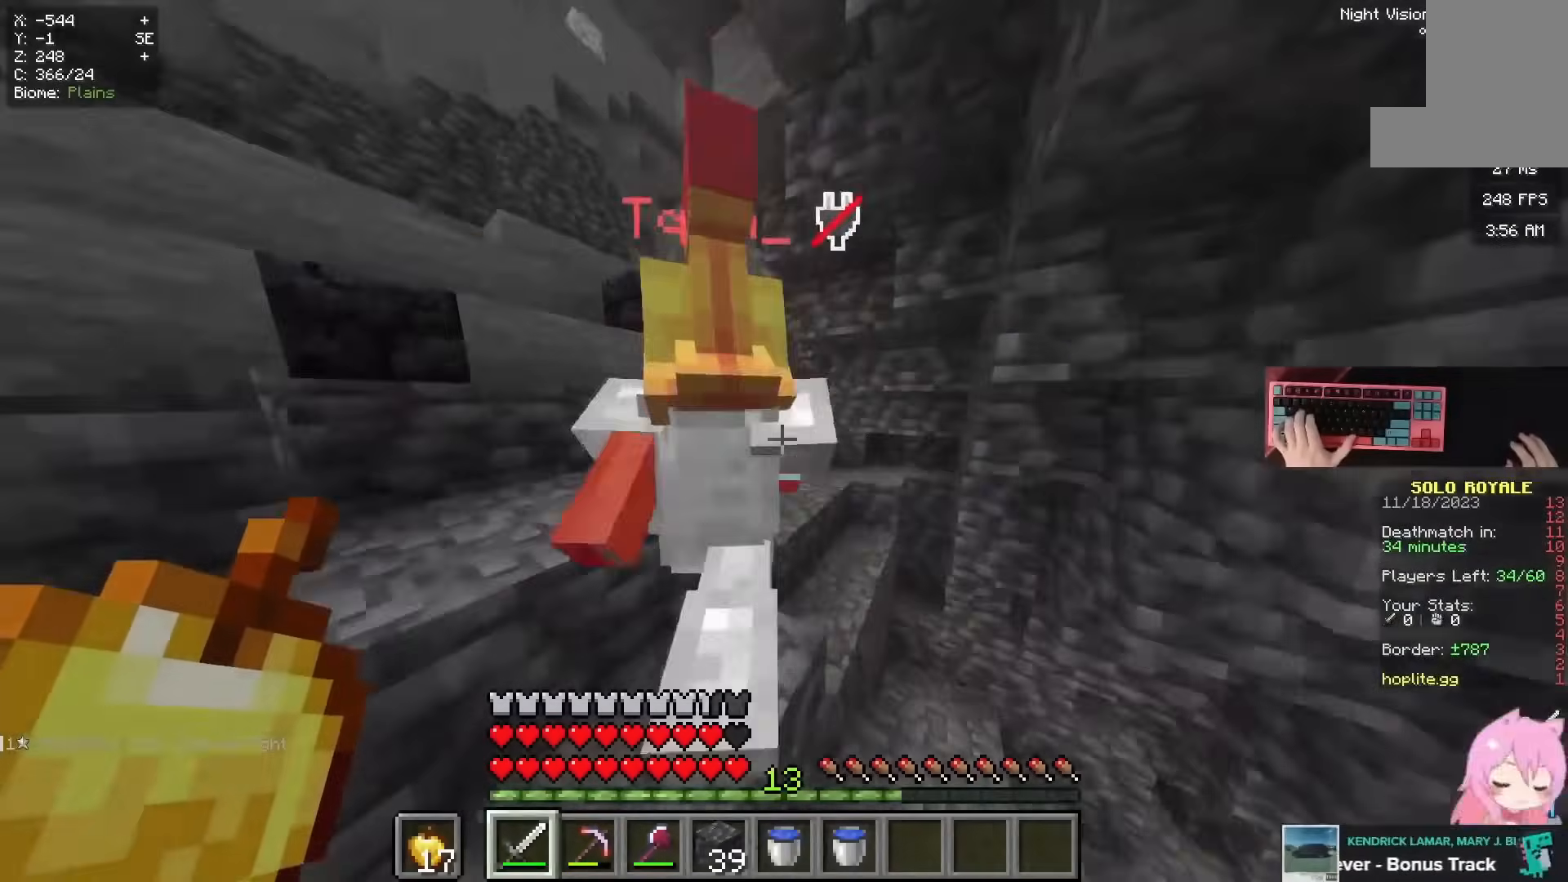
{"keys": ["a", "d", "space", "w"], "mouse": []}
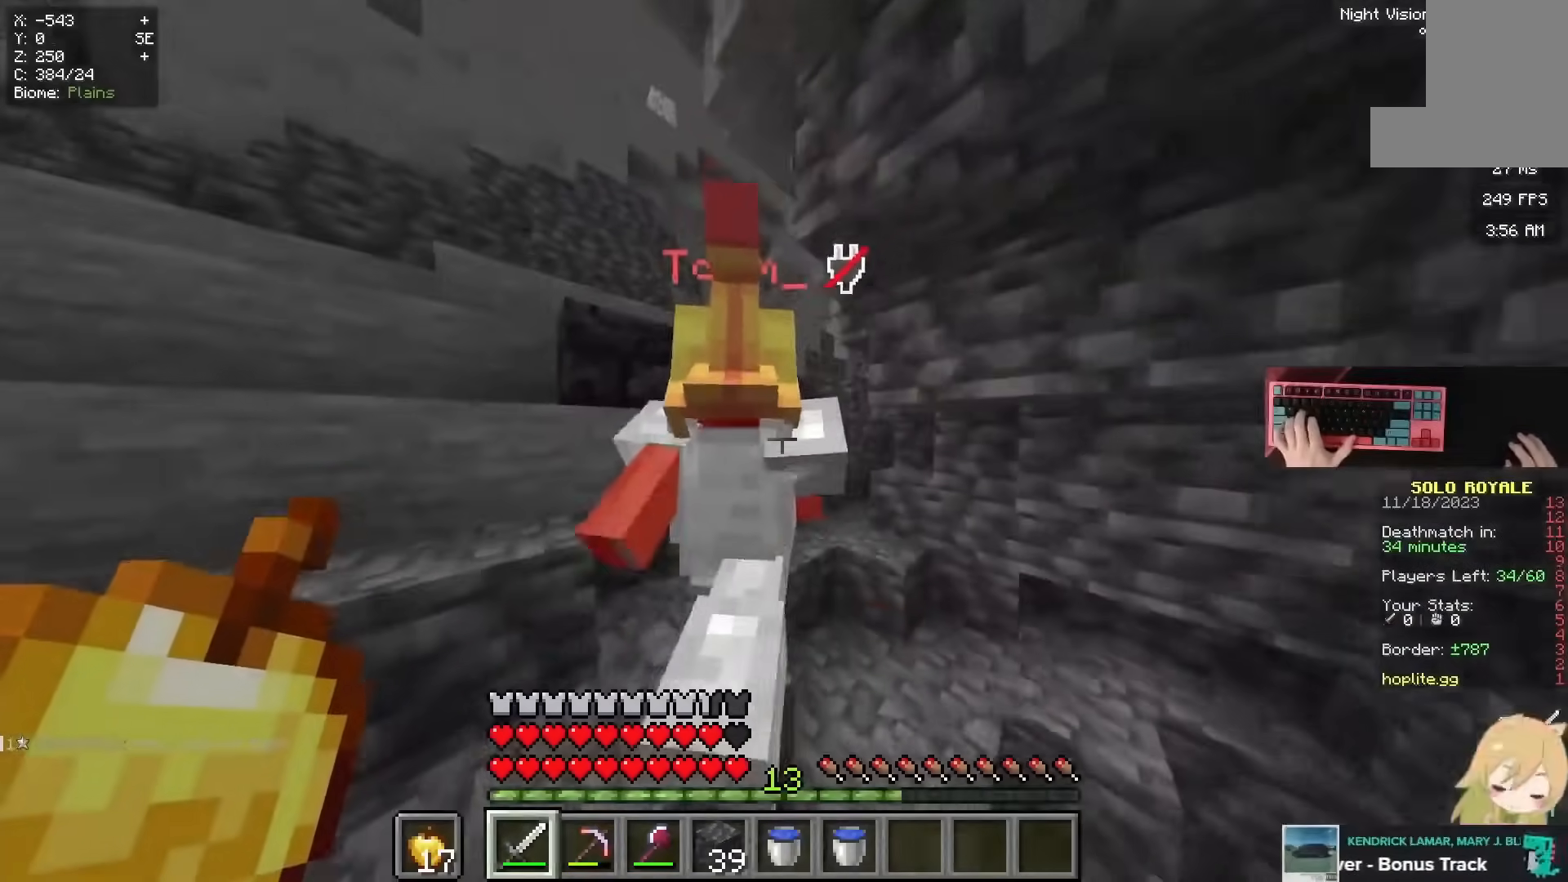
{"keys": ["space", "w"], "mouse": []}
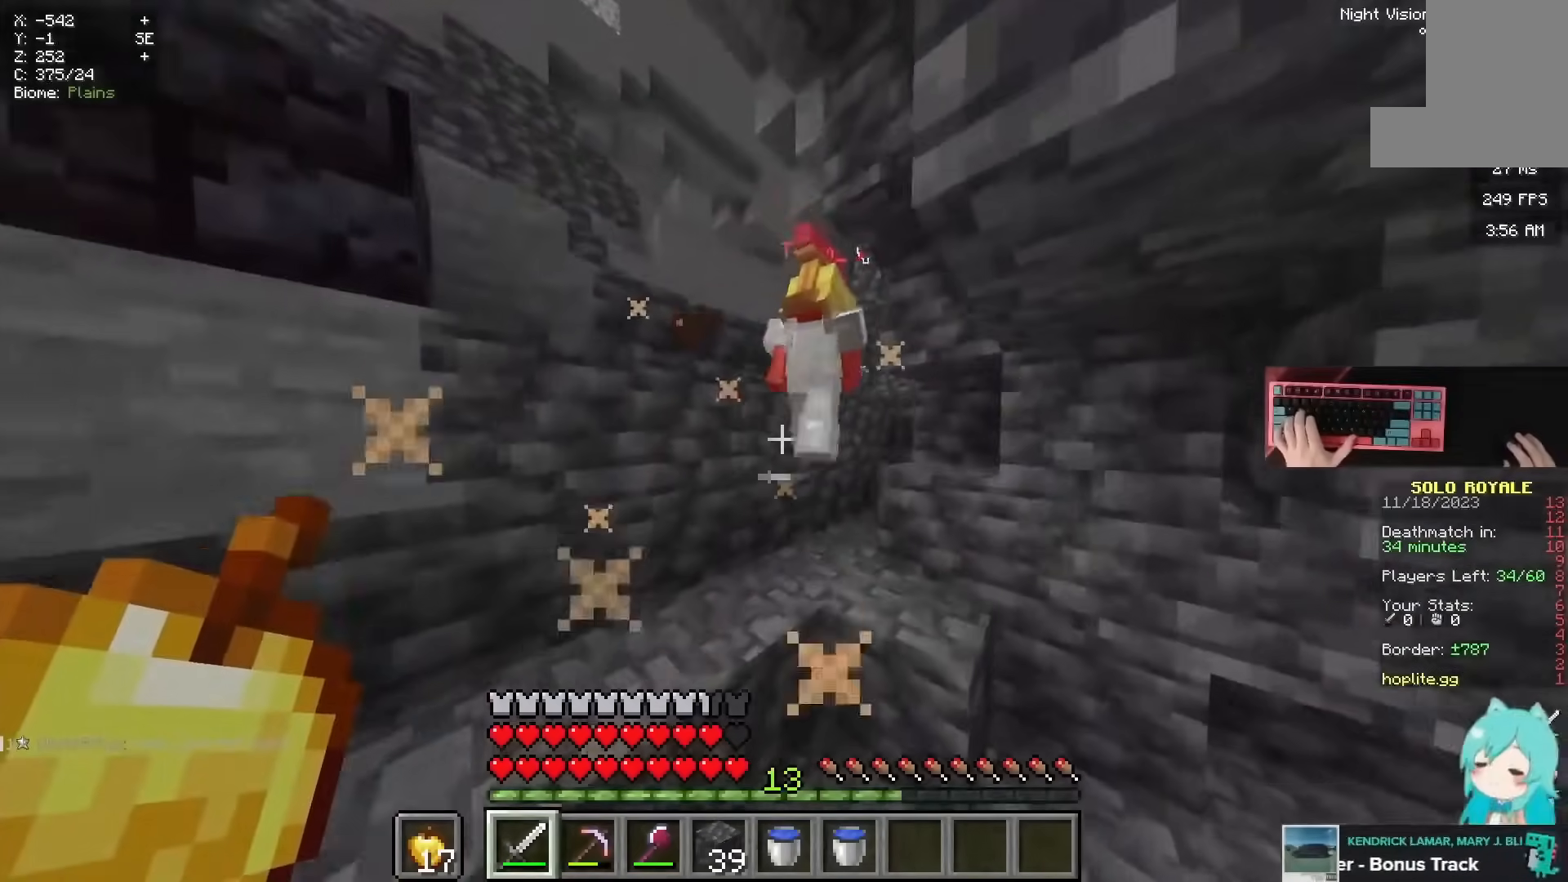
{"keys": ["a", "space", "w"], "mouse": []}
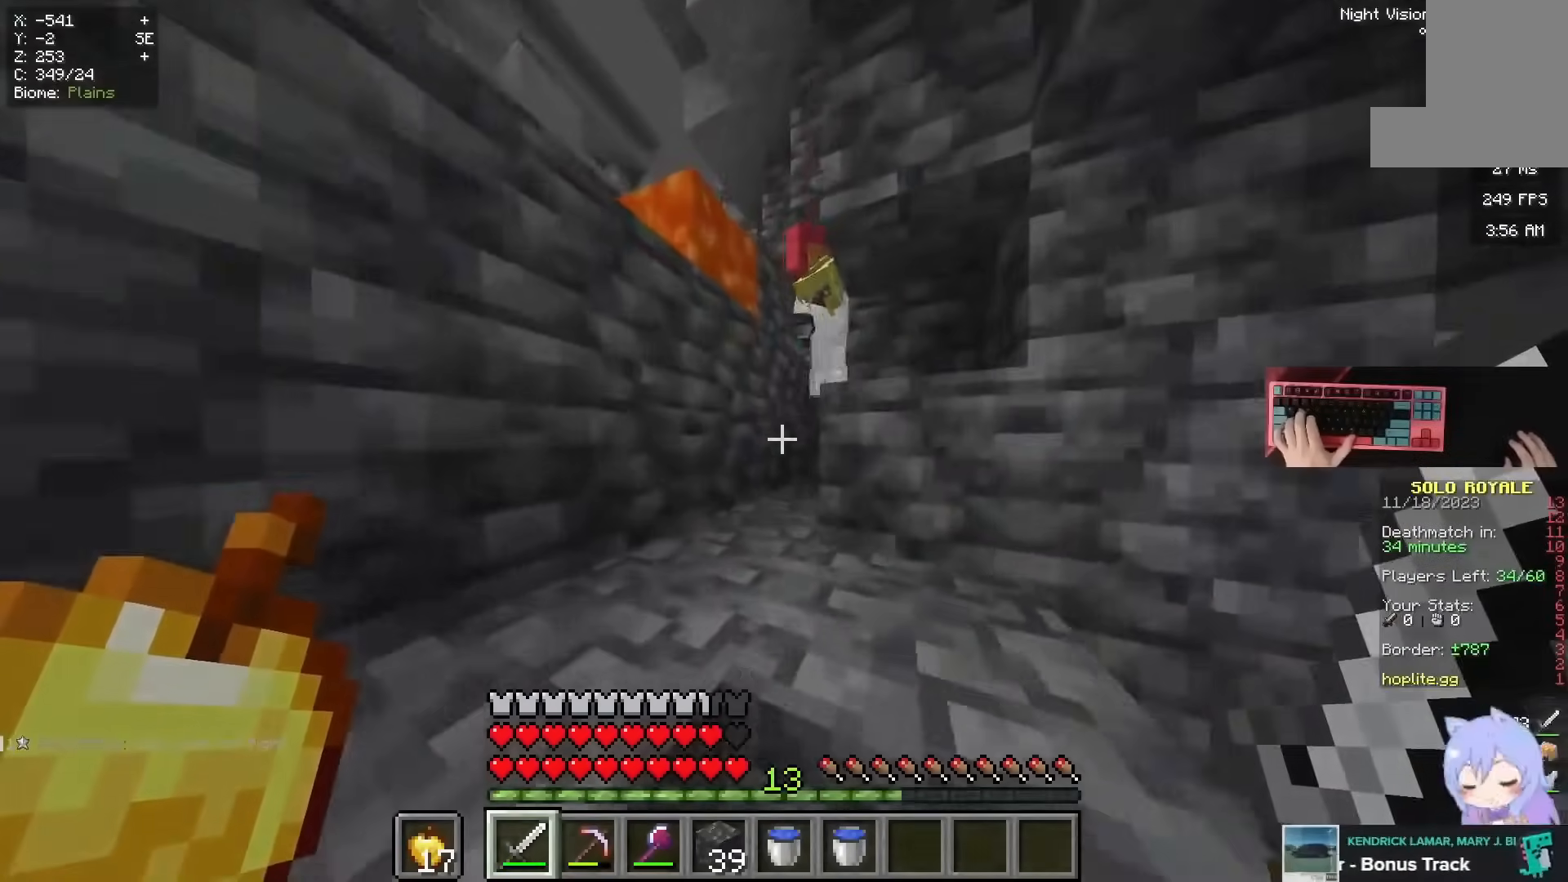
{"keys": ["w"], "mouse": [], "events": [[334, "space", "up"], [450, "a", "up"]]}
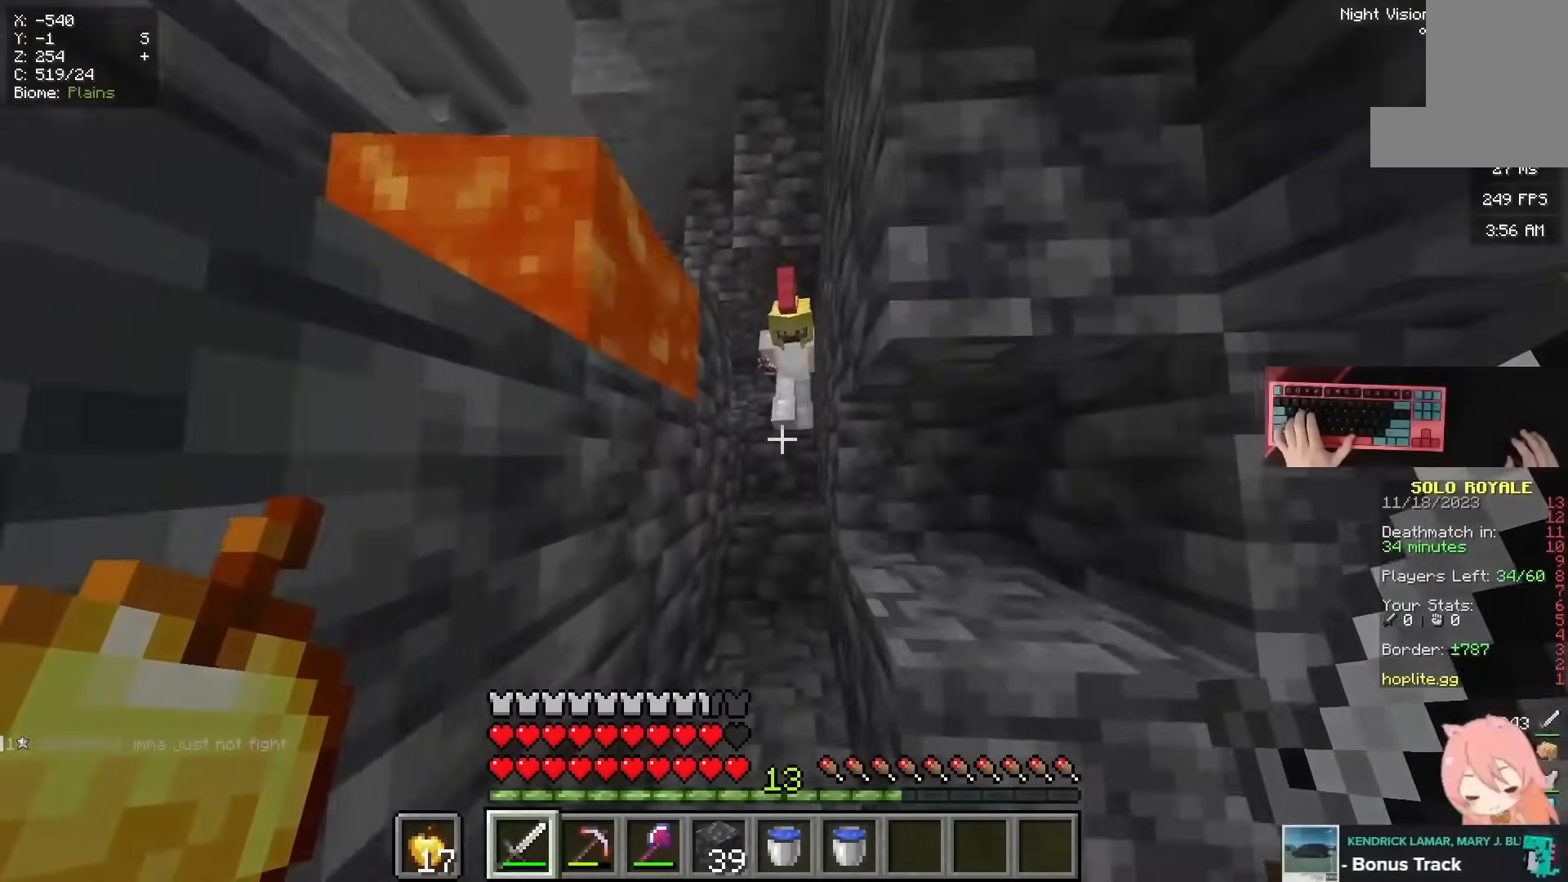
{"keys": ["space", "w"], "mouse": ["left"], "events": [[266, "space", "down"], [417, "mouse_left", "down"]]}
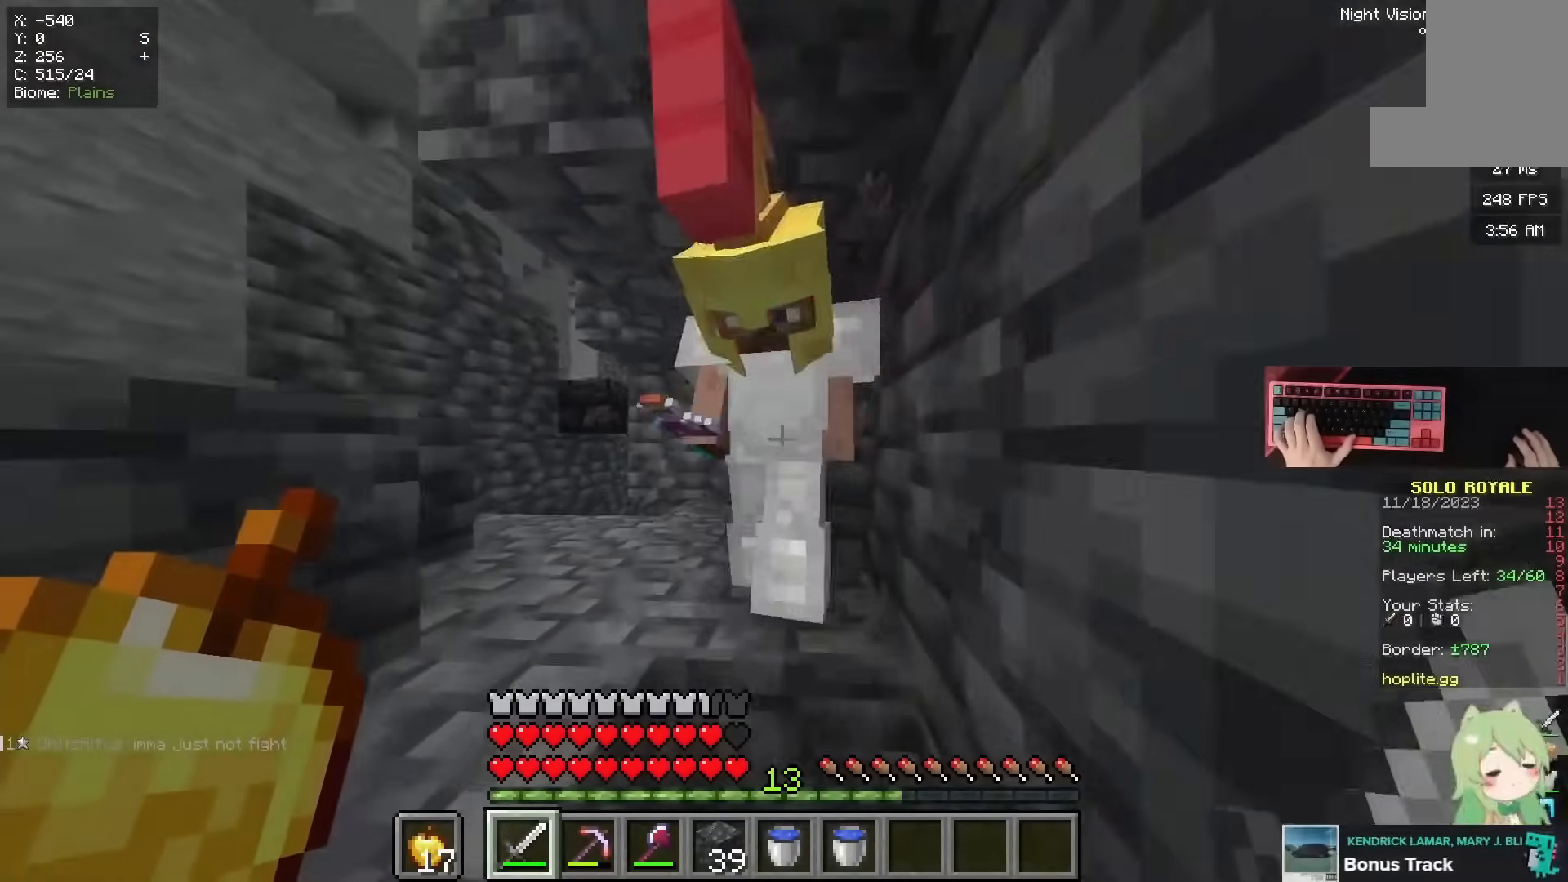
{"keys": ["a", "space", "w"], "mouse": []}